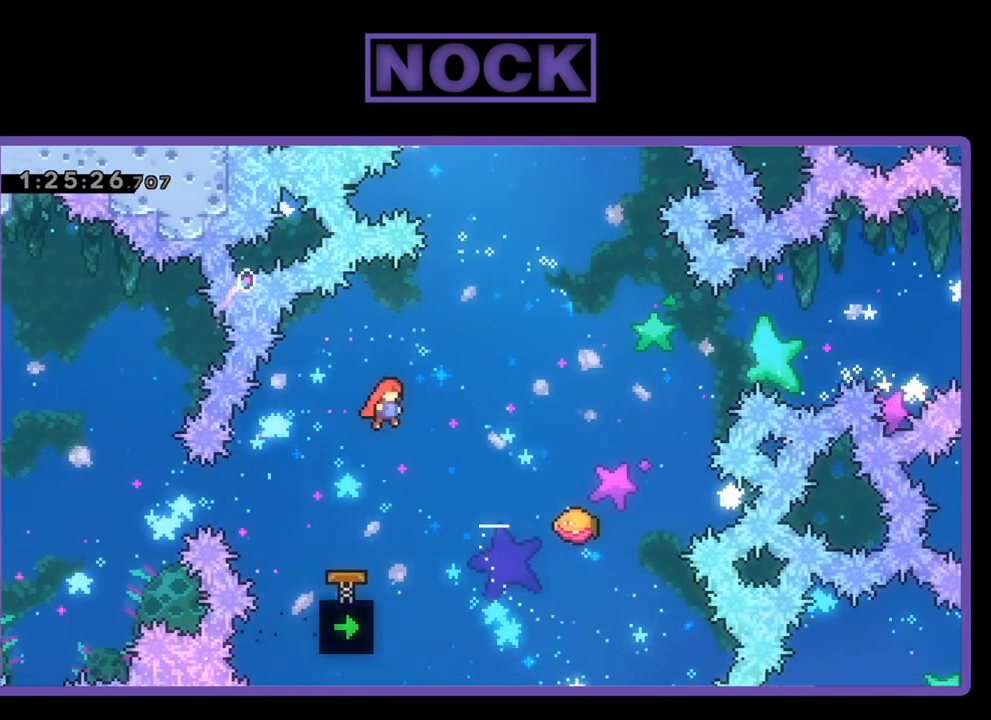
Gameplay with a controller (PlayStation layout); each line is a JSON object with the inputs held at the frame after it. "events" lists button and stick changes between this image and that frame as [ms after this image, input, new state], when the widget could be followed in between. Not read: left_stick right_stick.
{"buttons": ["R2", "DPAD_RIGHT"], "events": [[67, "DPAD_UP", "up"], [167, "DPAD_UP", "down"], [200, "CIRCLE", "down"], [367, "CIRCLE", "up"], [500, "DPAD_UP", "up"]]}
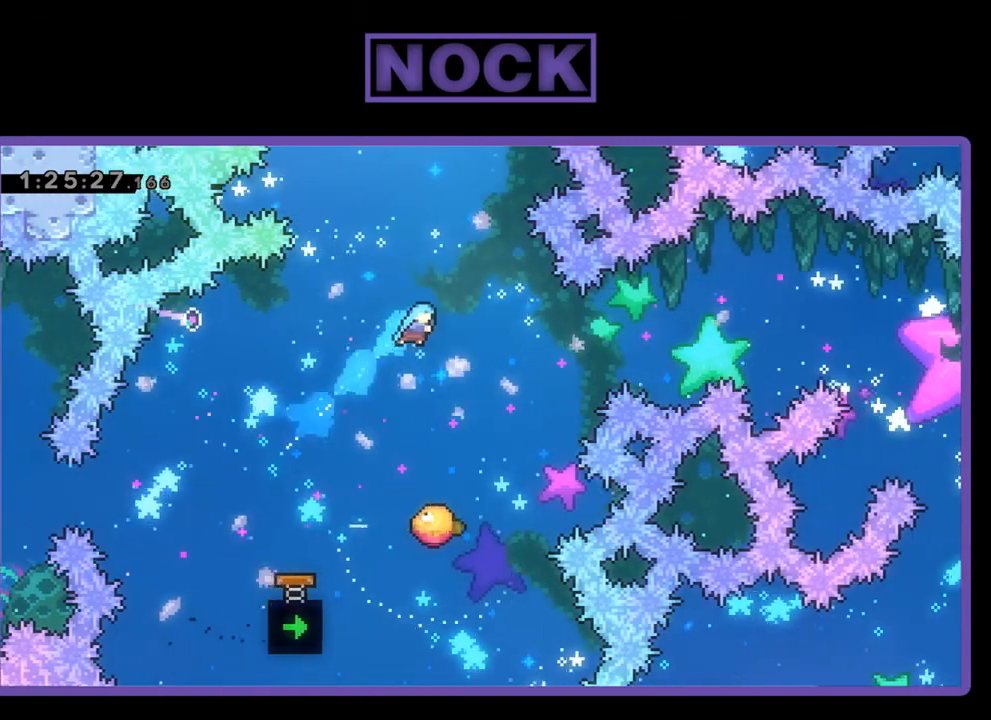
{"buttons": ["R2"], "events": [[67, "DPAD_RIGHT", "up"]]}
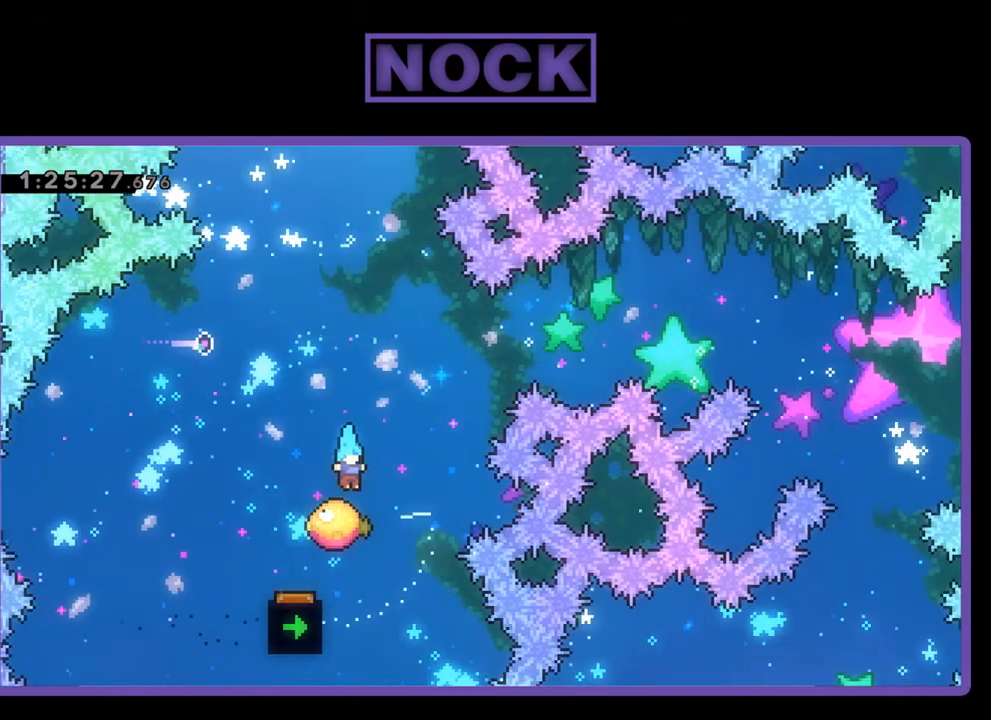
{"buttons": ["R2"], "events": [[33, "DPAD_RIGHT", "down"], [100, "DPAD_UP", "down"], [233, "DPAD_RIGHT", "up"], [267, "CIRCLE", "down"], [433, "CIRCLE", "up"], [467, "DPAD_UP", "up"]]}
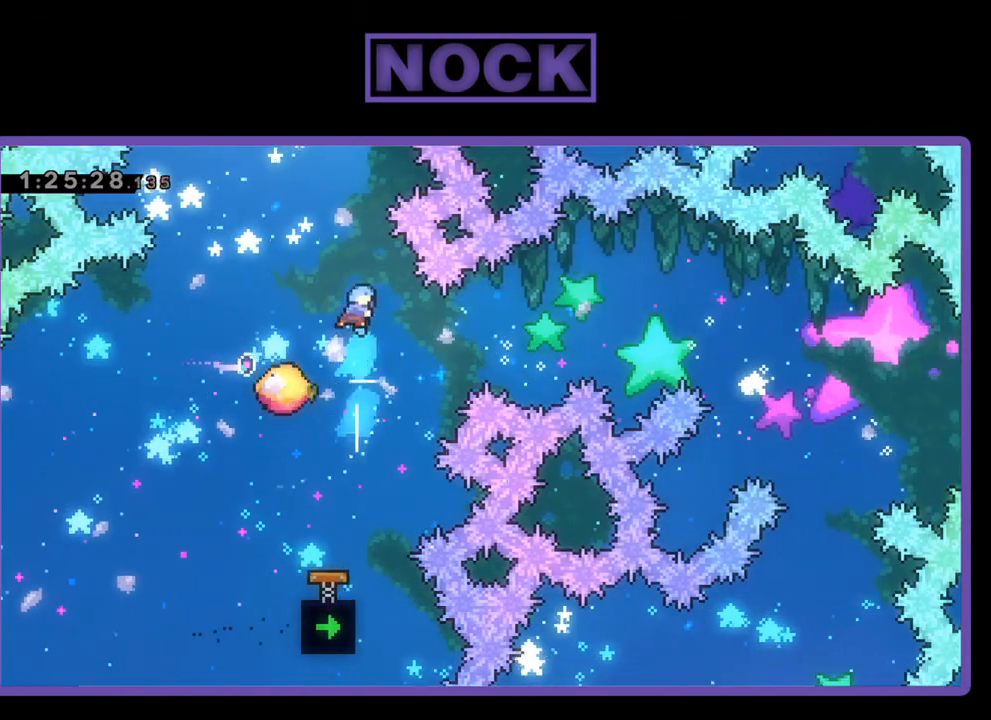
{"buttons": ["R2", "DPAD_RIGHT"], "events": [[467, "DPAD_RIGHT", "down"]]}
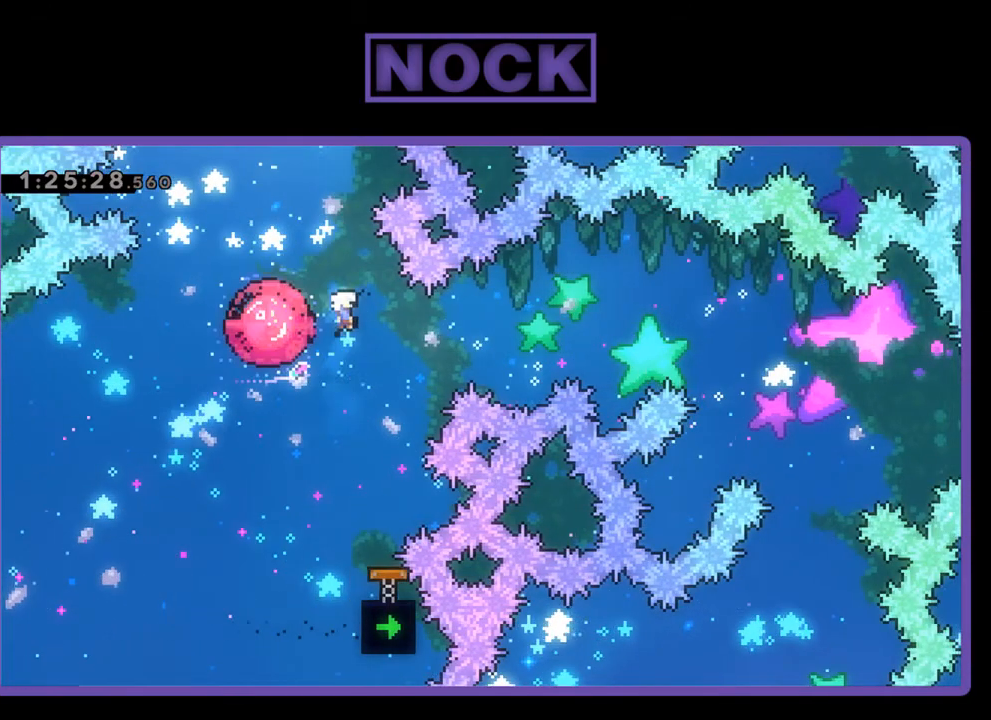
{"buttons": ["R2"], "events": [[400, "DPAD_RIGHT", "up"]]}
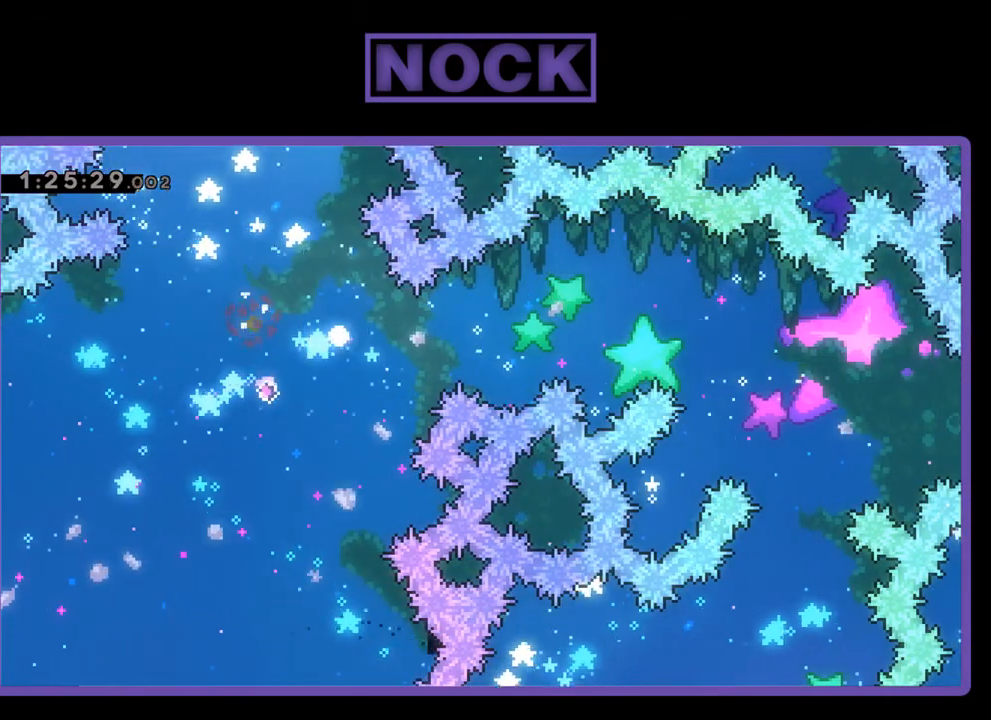
{"buttons": [], "events": [[33, "R2", "up"]]}
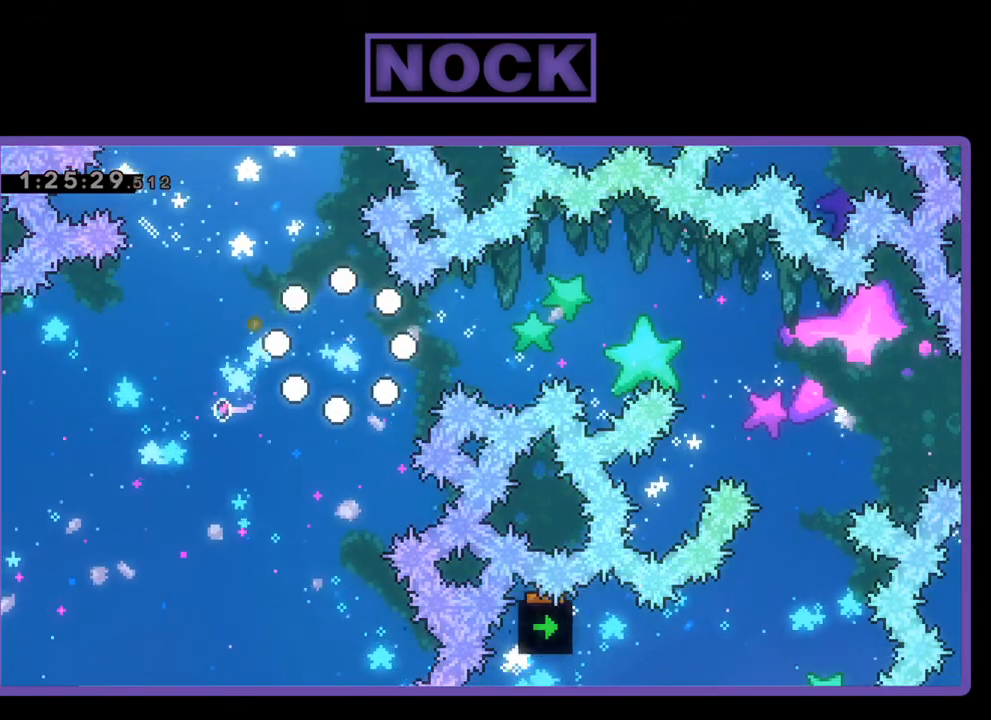
{"buttons": ["R2"], "events": [[267, "R2", "down"]]}
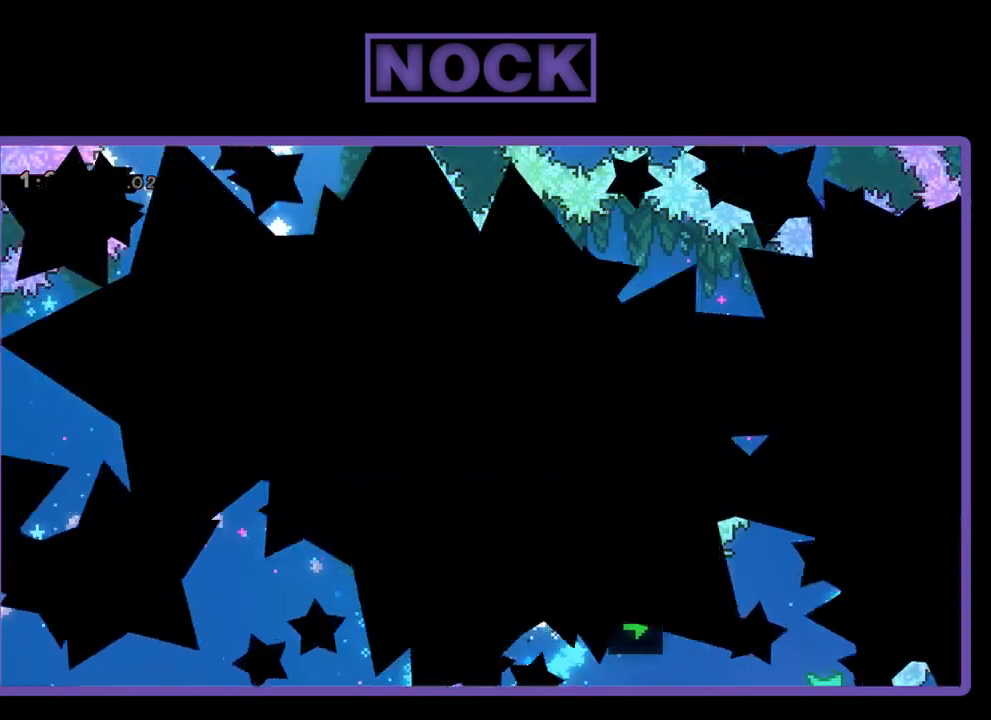
{"buttons": ["R2", "DPAD_RIGHT"], "events": [[467, "DPAD_RIGHT", "down"]]}
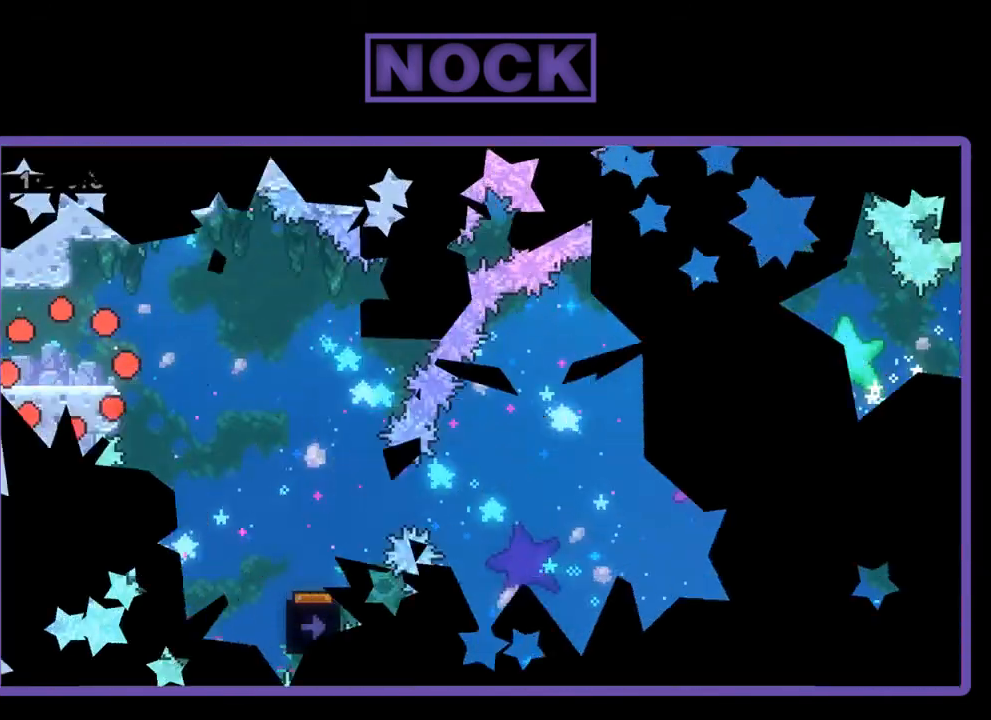
{"buttons": ["CROSS", "R2", "DPAD_RIGHT"], "events": [[467, "CROSS", "down"]]}
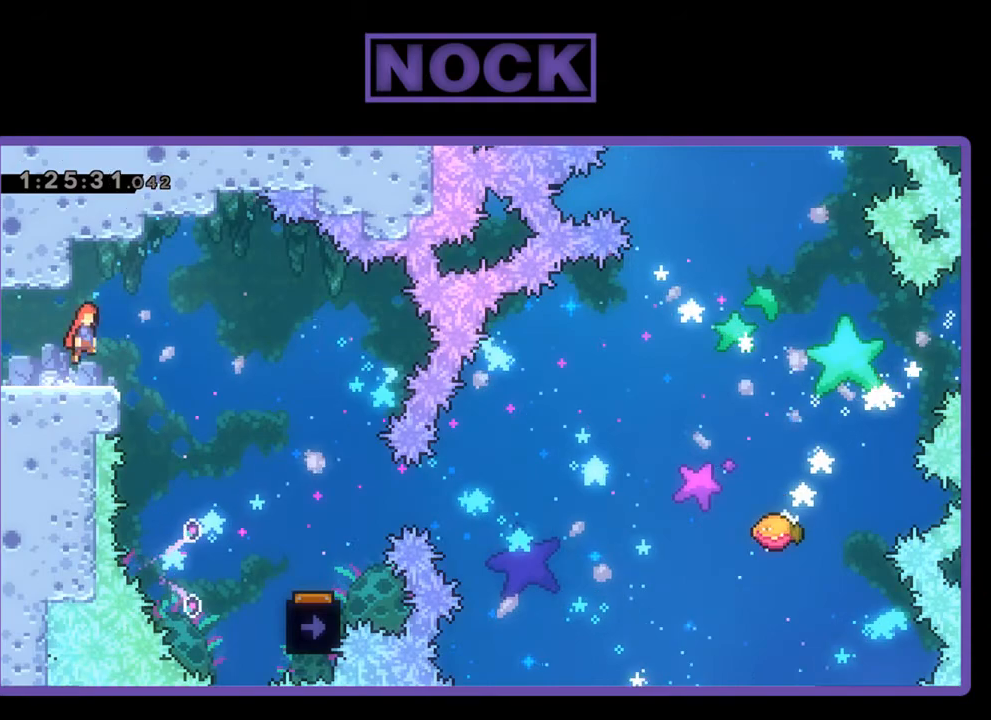
{"buttons": ["R2", "DPAD_RIGHT"], "events": [[133, "CROSS", "up"]]}
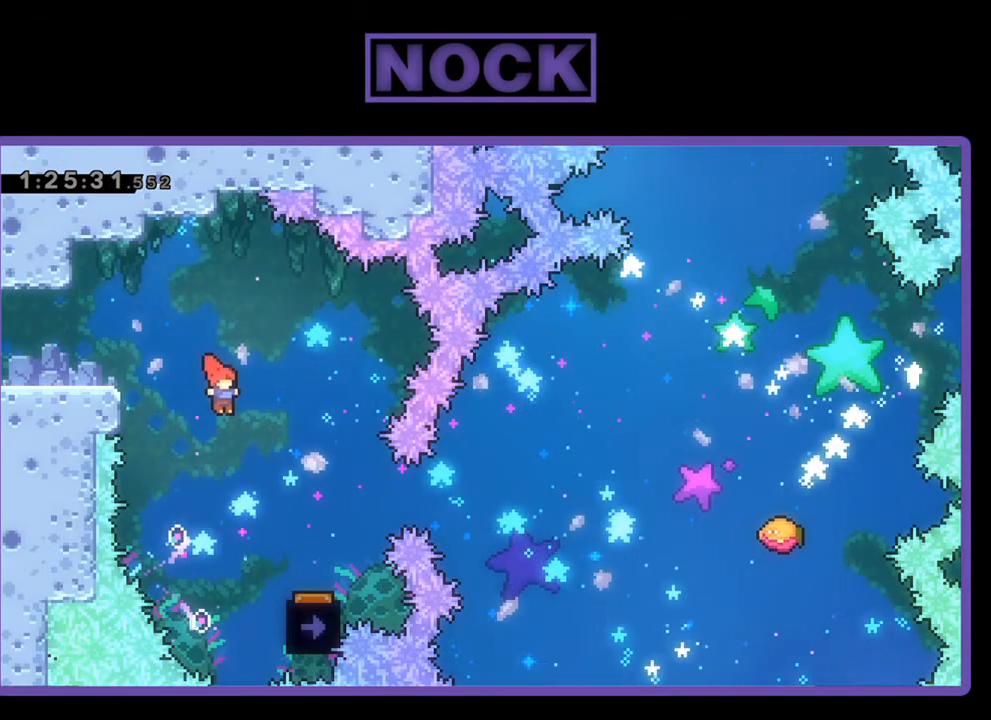
{"buttons": ["R2"], "events": [[467, "DPAD_RIGHT", "up"]]}
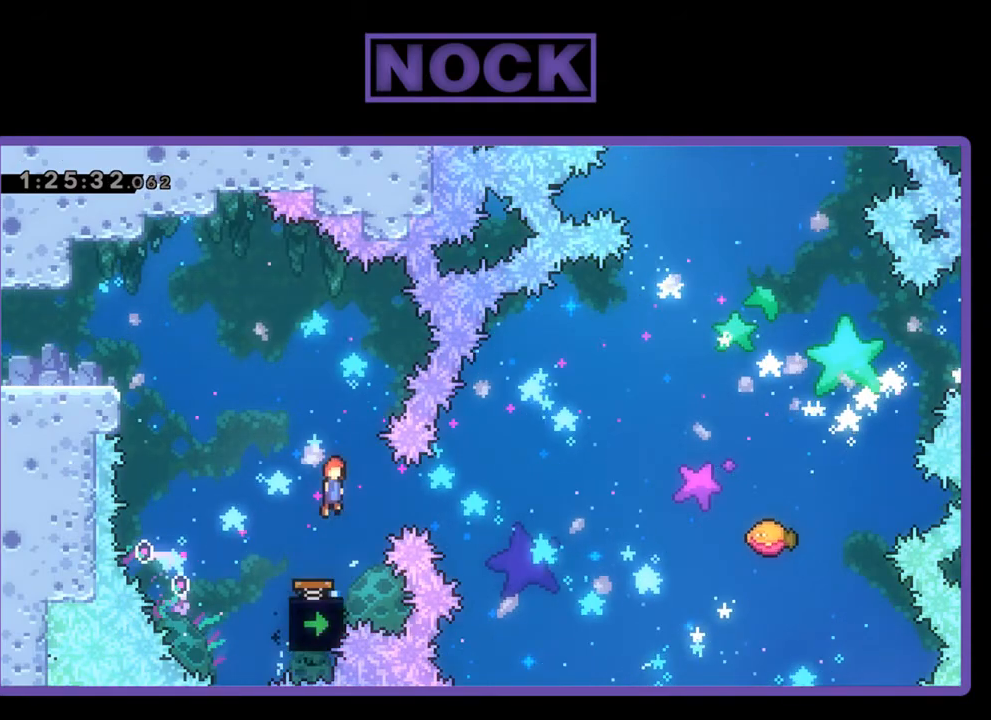
{"buttons": ["R2"], "events": [[167, "DPAD_LEFT", "down"], [333, "DPAD_LEFT", "up"]]}
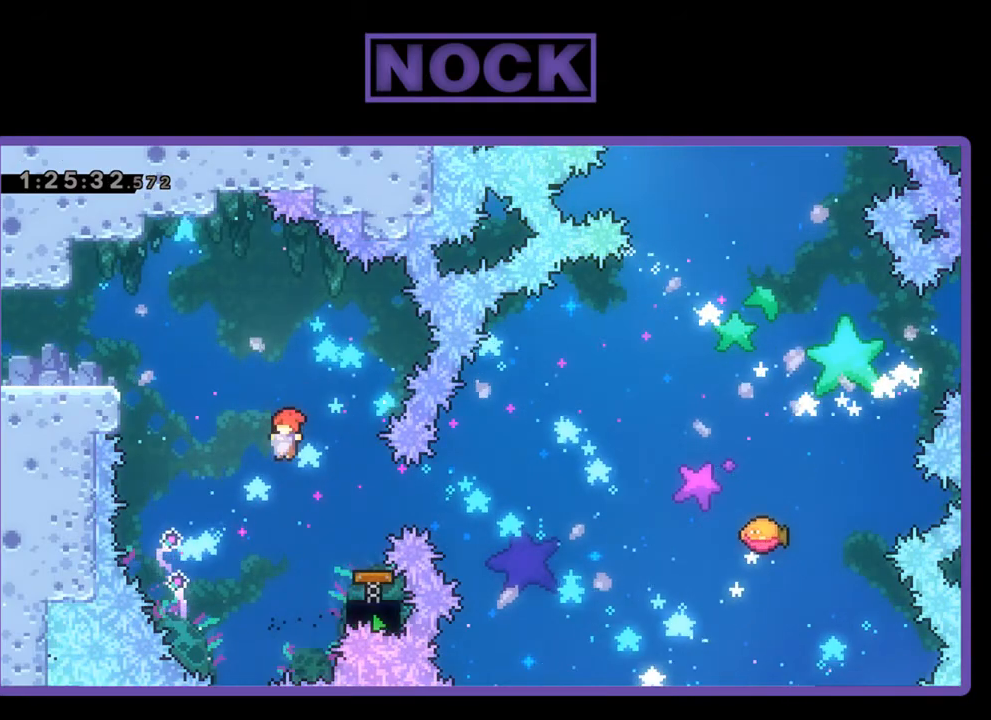
{"buttons": ["R2"], "events": [[33, "DPAD_RIGHT", "down"], [133, "CIRCLE", "down"], [300, "CIRCLE", "up"], [333, "DPAD_RIGHT", "up"]]}
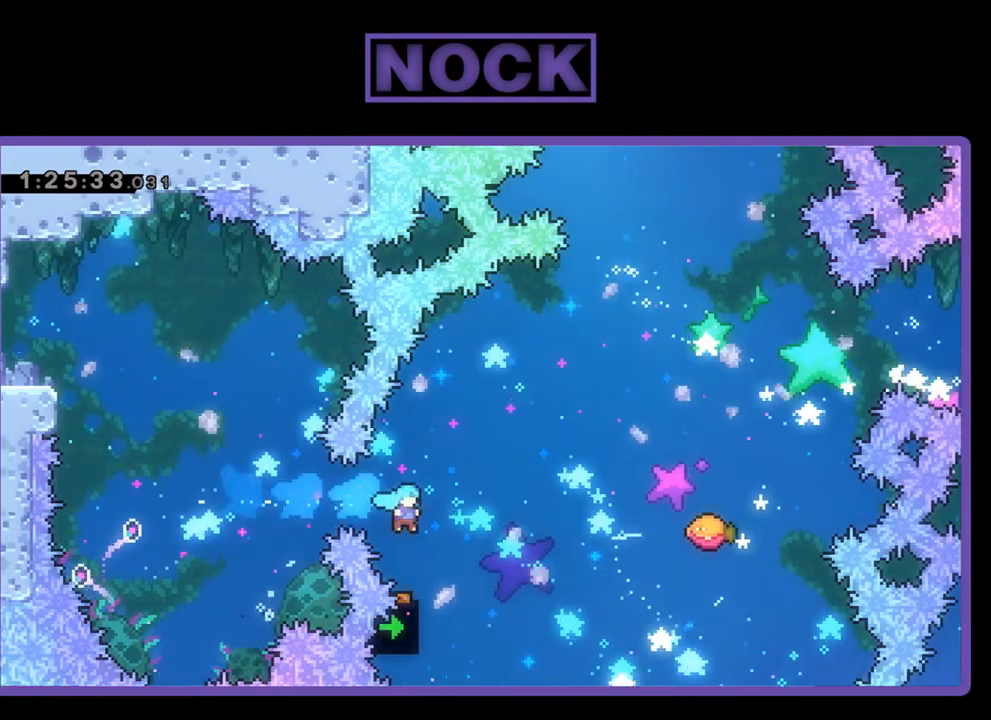
{"buttons": ["R2", "DPAD_RIGHT"], "events": [[100, "DPAD_RIGHT", "down"]]}
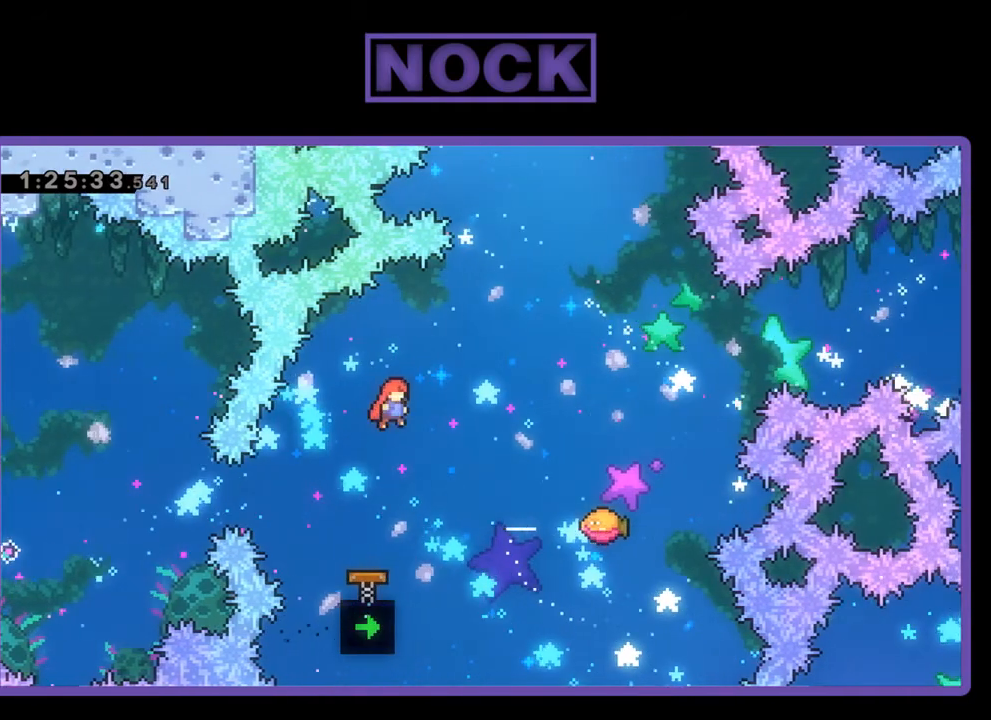
{"buttons": ["R2", "DPAD_RIGHT"], "events": [[67, "CIRCLE", "down"], [67, "DPAD_UP", "down"], [200, "CIRCLE", "up"], [467, "DPAD_UP", "up"]]}
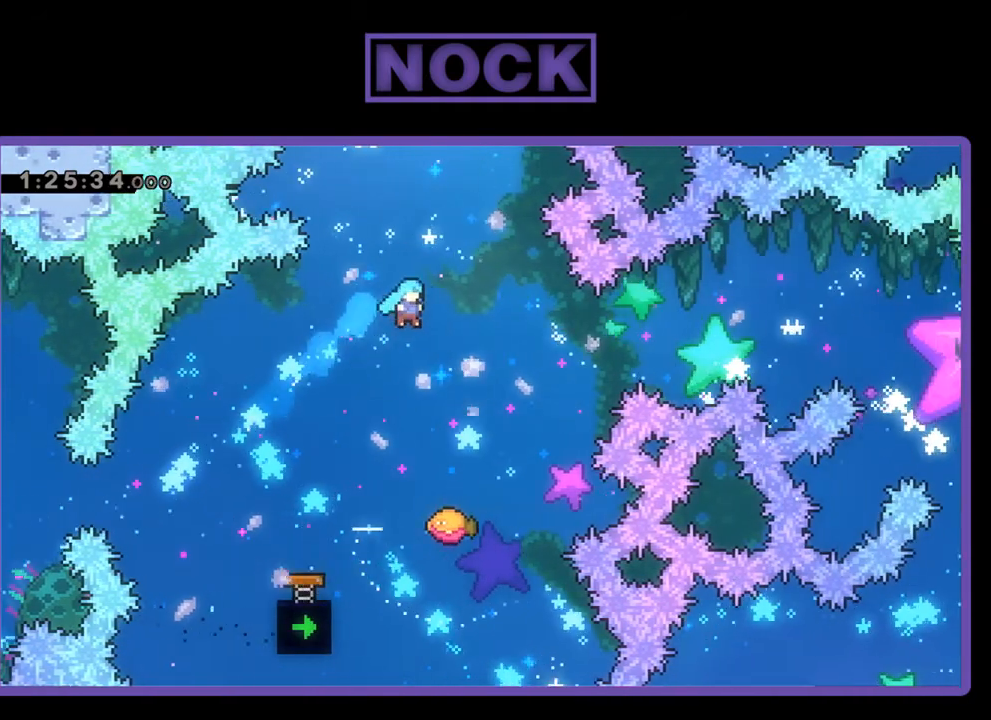
{"buttons": ["R2", "DPAD_RIGHT"], "events": [[67, "DPAD_RIGHT", "up"], [367, "DPAD_RIGHT", "down"]]}
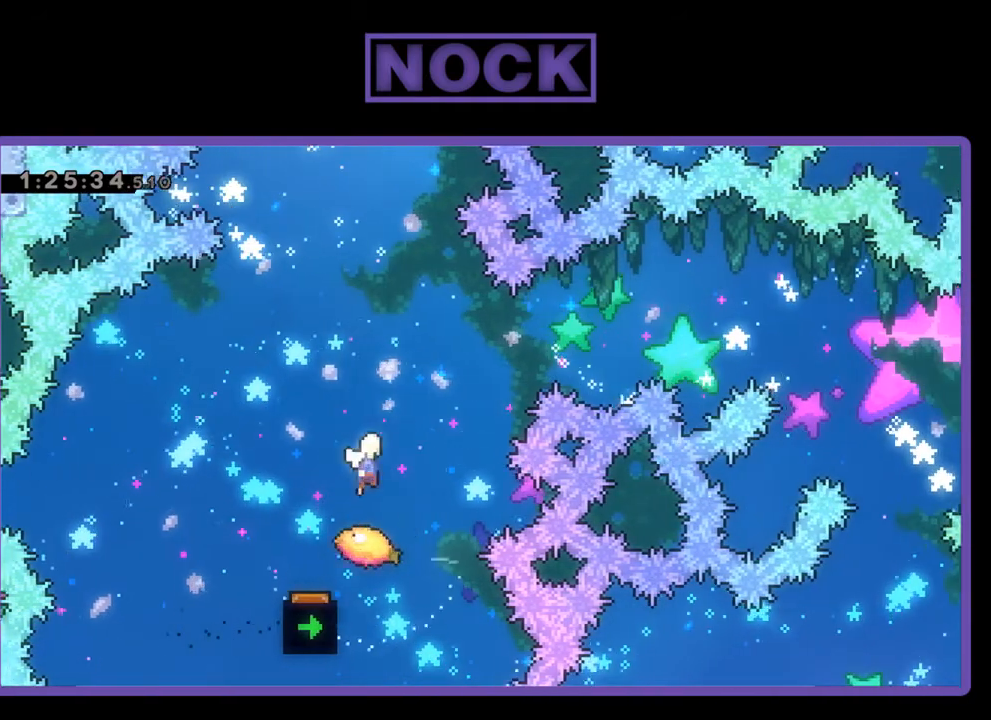
{"buttons": ["R2"], "events": [[200, "DPAD_UP", "down"], [267, "CIRCLE", "down"], [267, "DPAD_RIGHT", "up"], [467, "CIRCLE", "up"], [500, "DPAD_UP", "up"]]}
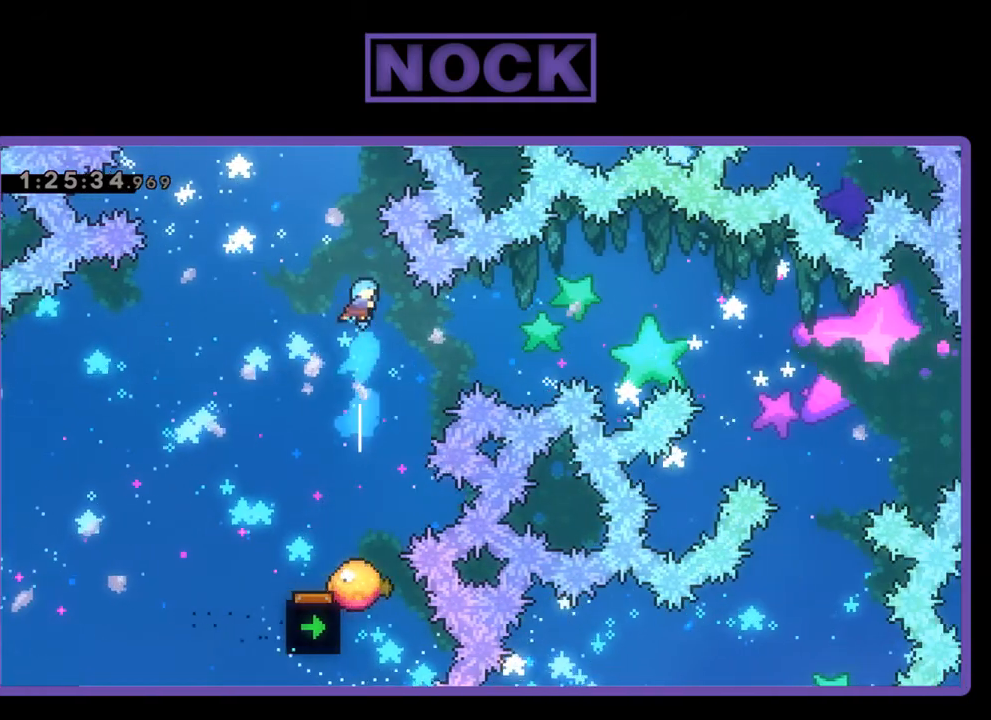
{"buttons": ["R2"], "events": []}
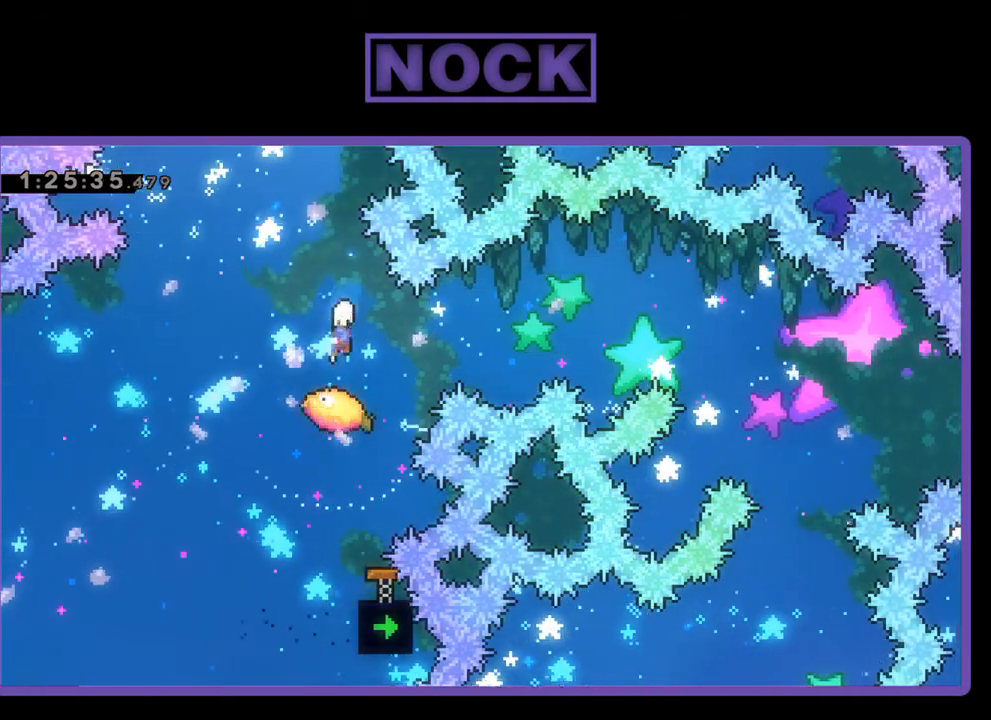
{"buttons": ["R2"], "events": [[100, "DPAD_RIGHT", "down"], [100, "DPAD_UP", "down"], [167, "DPAD_UP", "up"], [300, "DPAD_RIGHT", "up"]]}
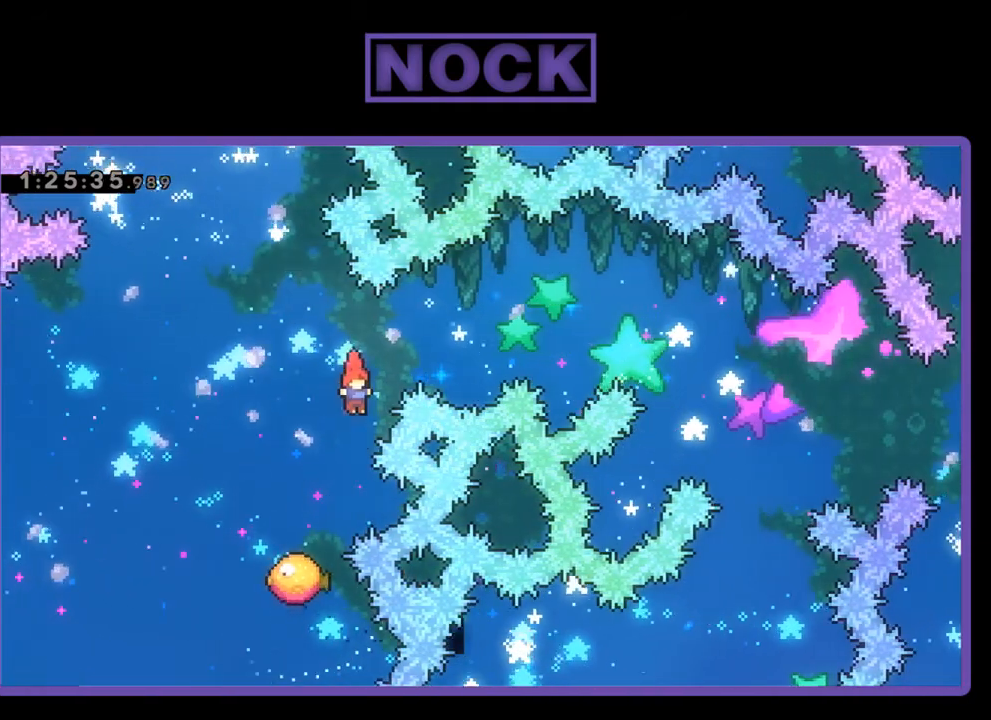
{"buttons": ["R2", "DPAD_UP", "DPAD_LEFT"], "events": [[167, "DPAD_LEFT", "down"], [233, "DPAD_LEFT", "up"], [233, "DPAD_UP", "down"], [300, "DPAD_RIGHT", "down"], [400, "DPAD_RIGHT", "up"], [500, "DPAD_LEFT", "down"]]}
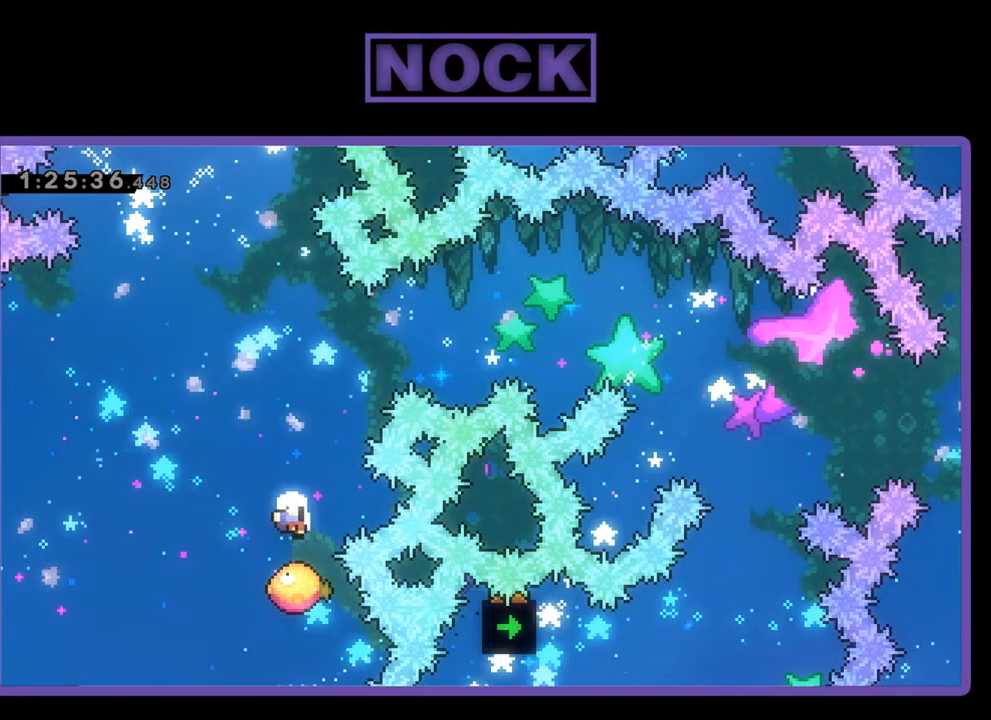
{"buttons": [], "events": [[233, "DPAD_LEFT", "up"], [267, "DPAD_UP", "up"], [300, "R2", "up"]]}
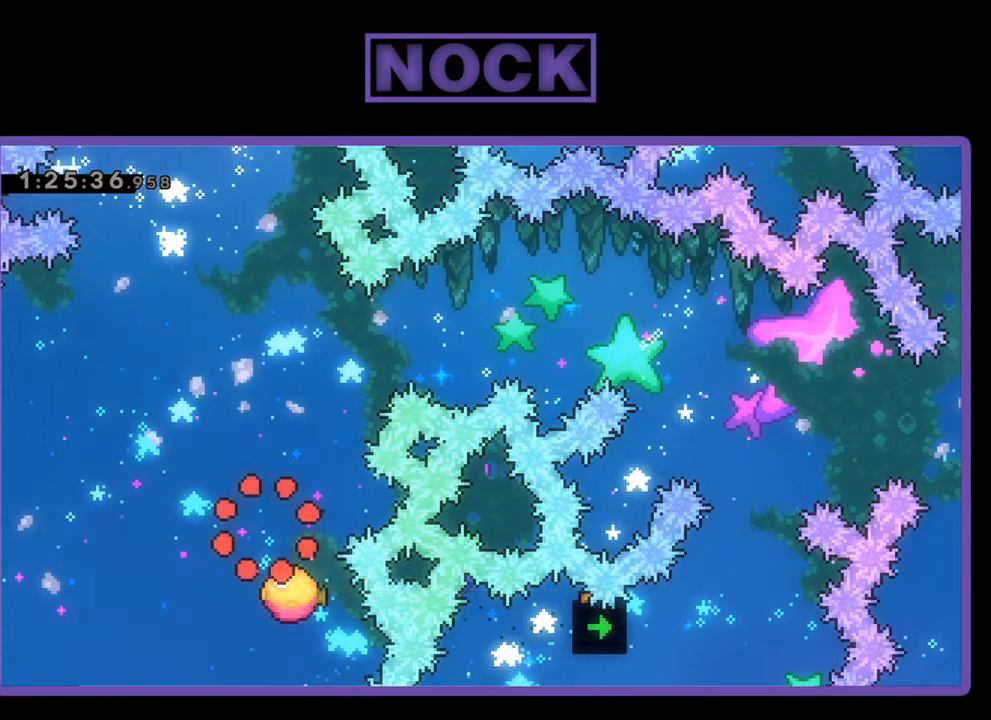
{"buttons": [], "events": []}
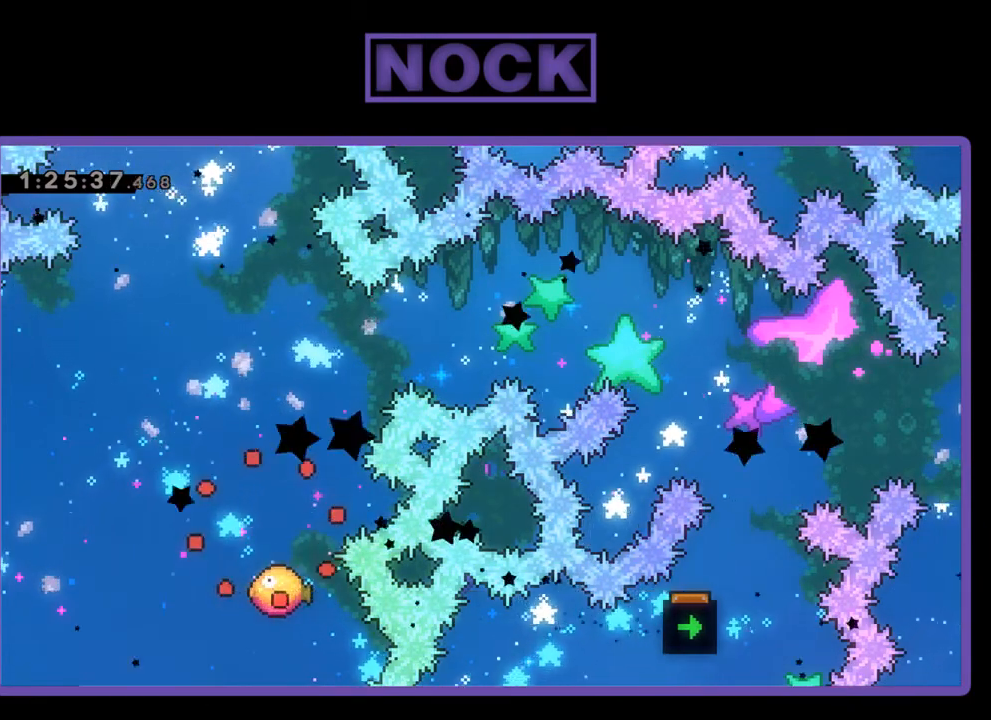
{"buttons": ["R2"], "events": [[333, "R2", "down"]]}
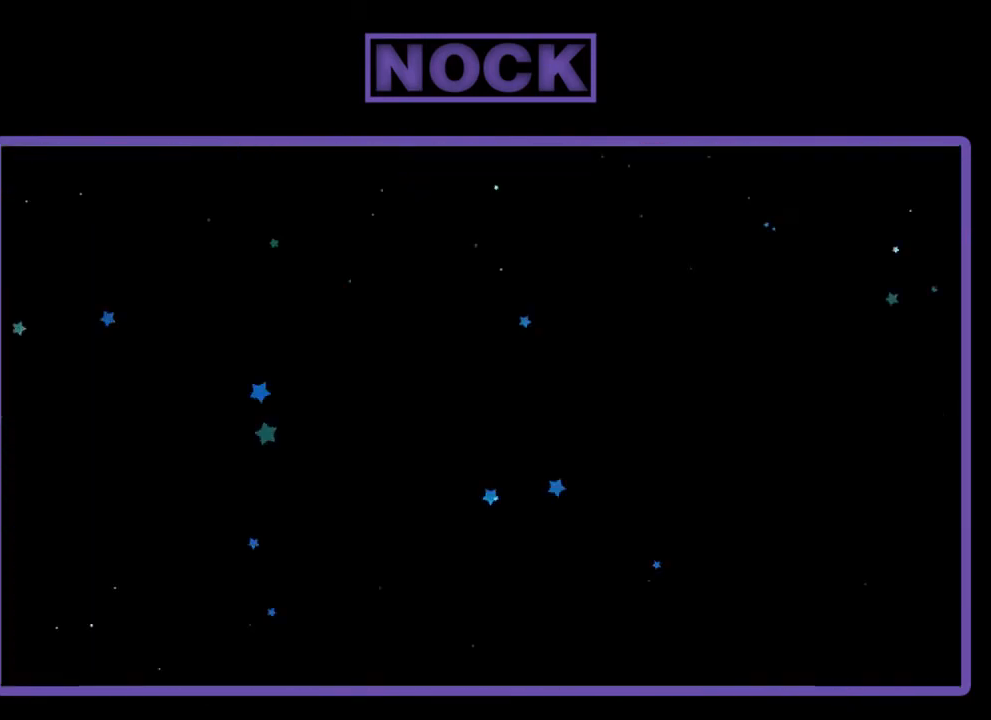
{"buttons": ["R2", "DPAD_RIGHT"], "events": [[100, "DPAD_RIGHT", "down"]]}
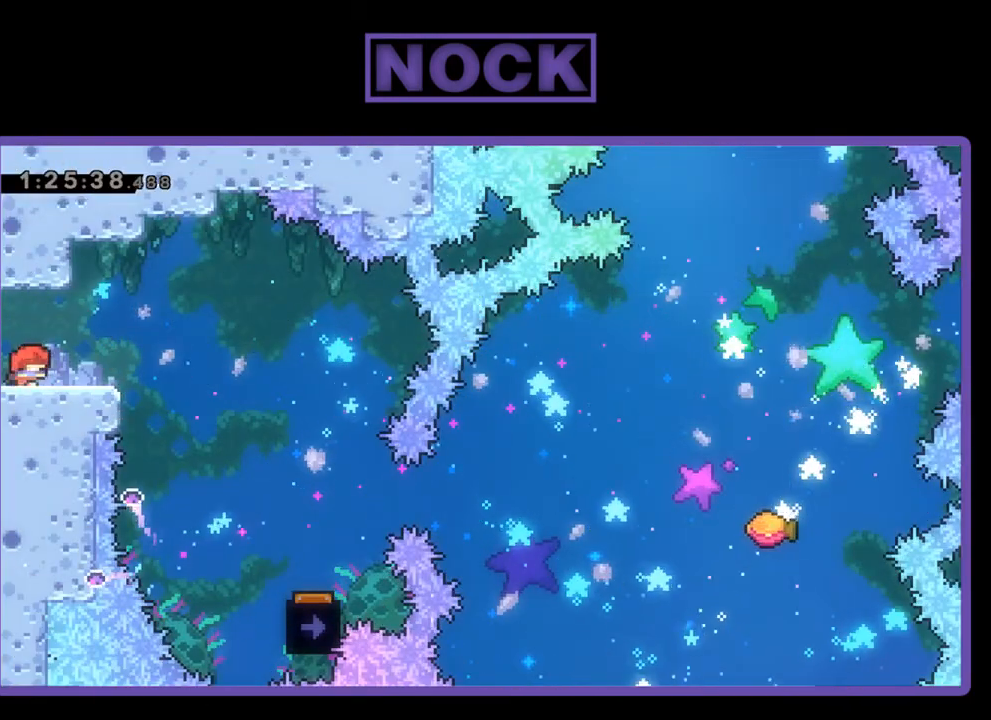
{"buttons": ["R2", "DPAD_RIGHT"], "events": [[233, "CROSS", "down"], [333, "CROSS", "up"]]}
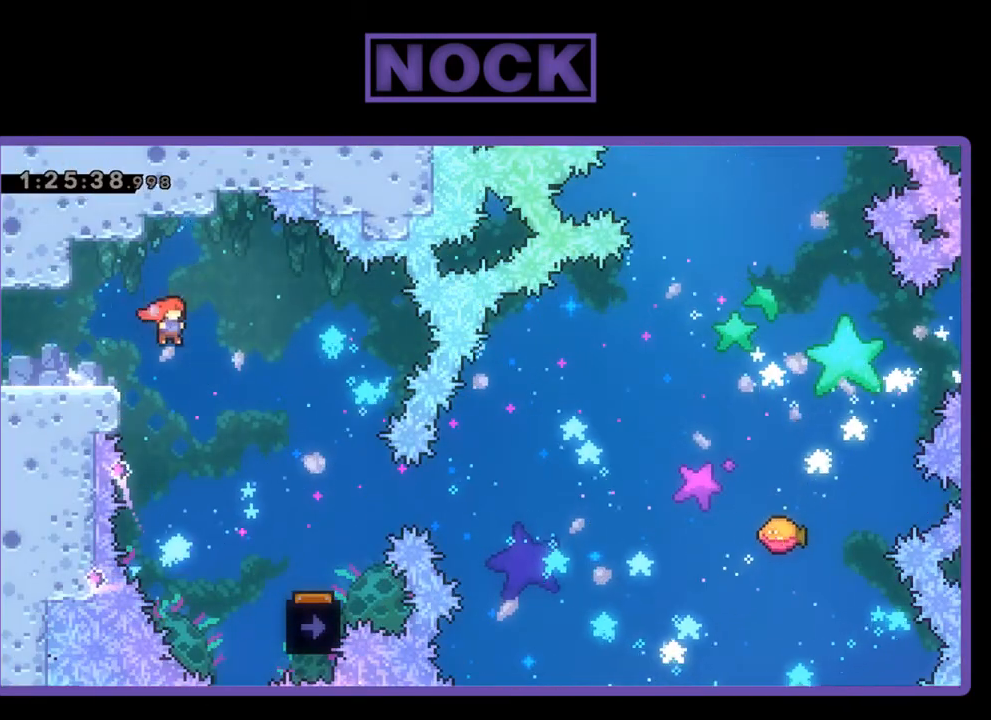
{"buttons": ["R2", "DPAD_RIGHT"], "events": []}
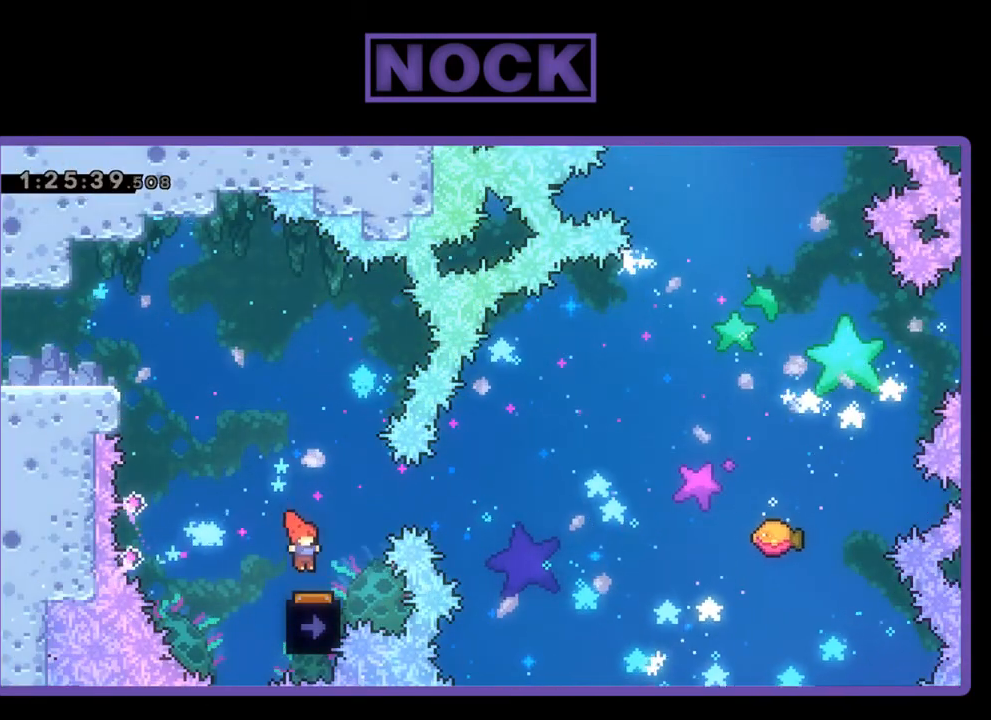
{"buttons": ["R2"], "events": [[67, "DPAD_RIGHT", "up"], [233, "DPAD_LEFT", "down"], [300, "DPAD_LEFT", "up"]]}
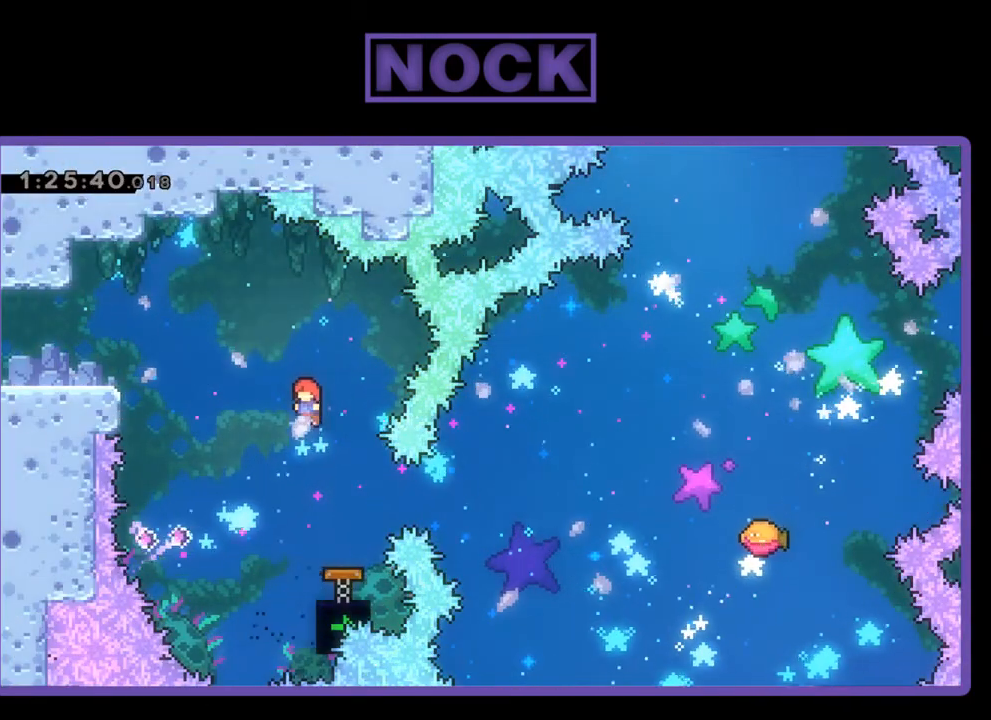
{"buttons": ["R2"], "events": [[267, "DPAD_RIGHT", "down"], [300, "CIRCLE", "down"], [400, "CIRCLE", "up"], [433, "DPAD_RIGHT", "up"]]}
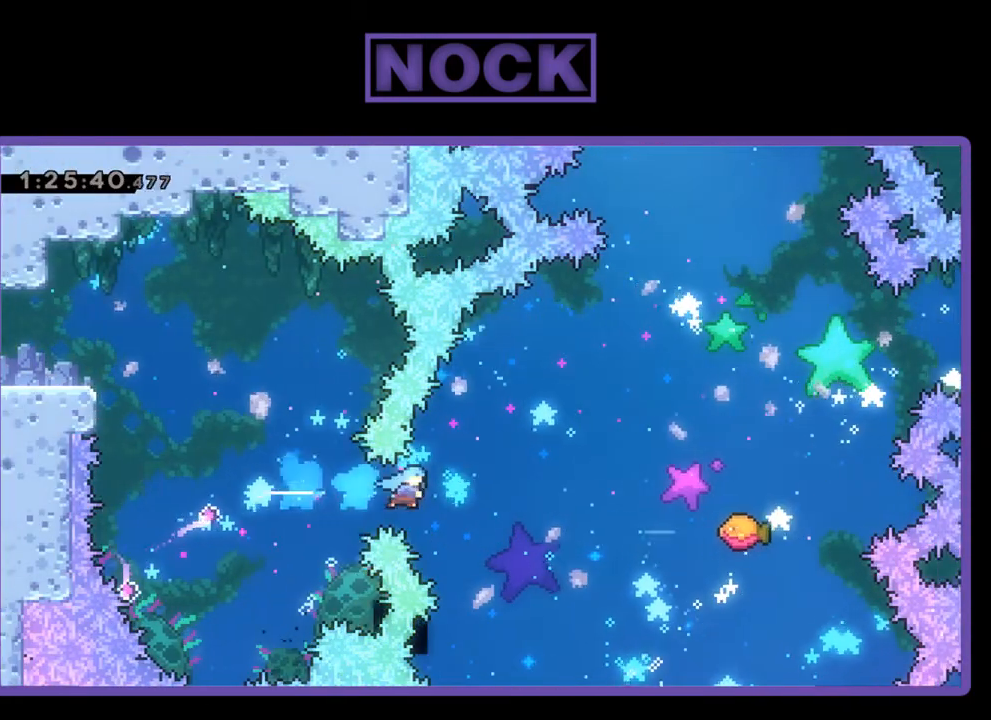
{"buttons": ["R2", "DPAD_RIGHT"], "events": [[367, "DPAD_RIGHT", "down"]]}